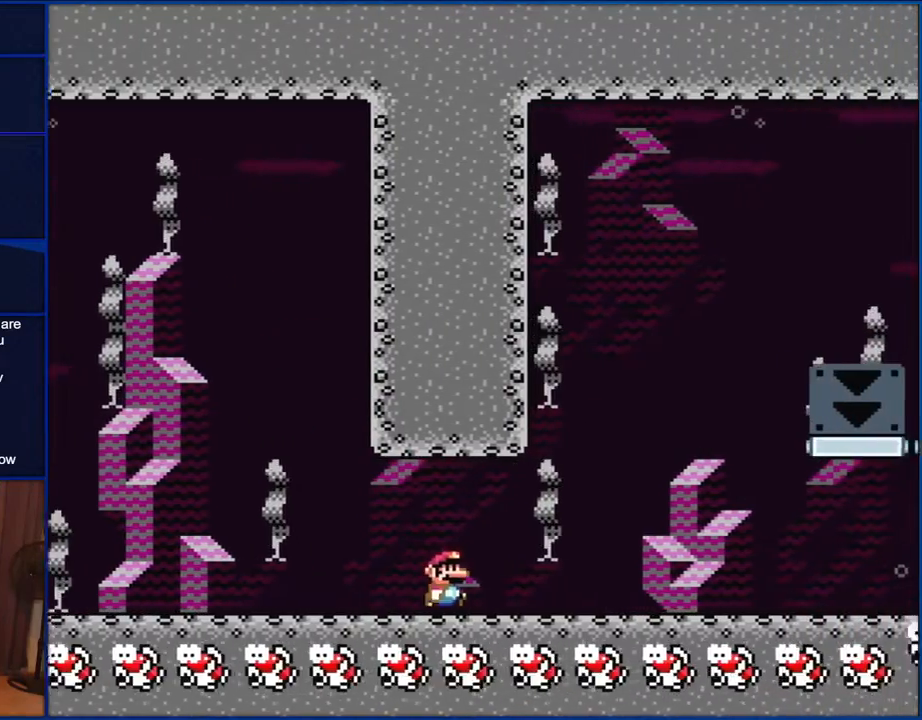
Gameplay with a controller (Nintendo layout); each line is a JSON object with the inputs held at the frame after it. "events" lists button and stick changes between this image and that frame as [ms after this image, input, new state], when the widget could be followed in between. Not read: L1 L3 R1 R3.
{"buttons": ["B", "Y", "DPAD_RIGHT"], "events": [[250, "B", "down"]]}
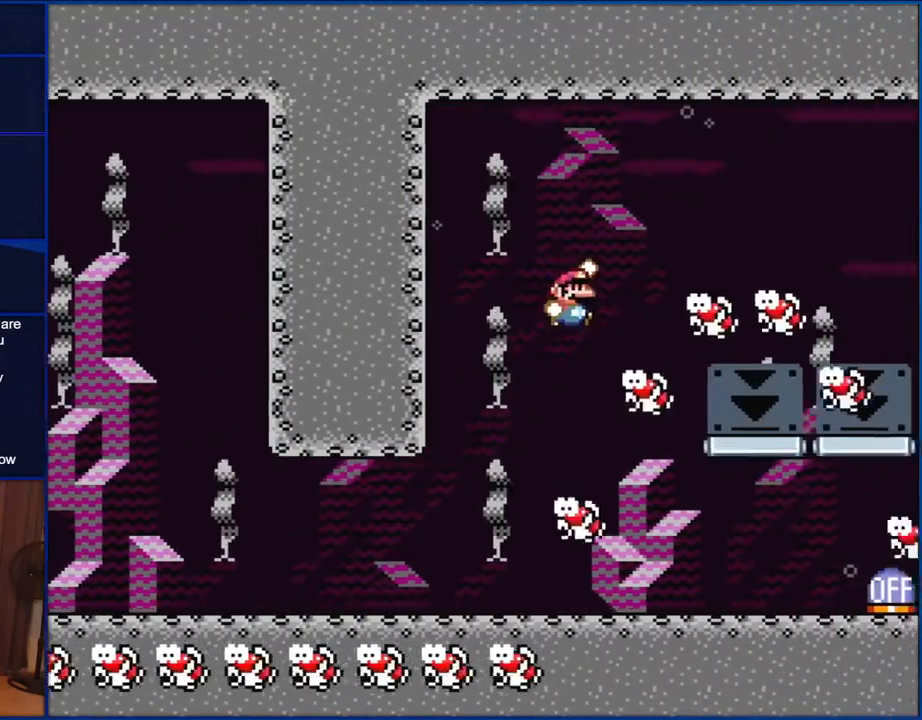
{"buttons": ["Y", "DPAD_RIGHT"], "events": [[300, "B", "up"]]}
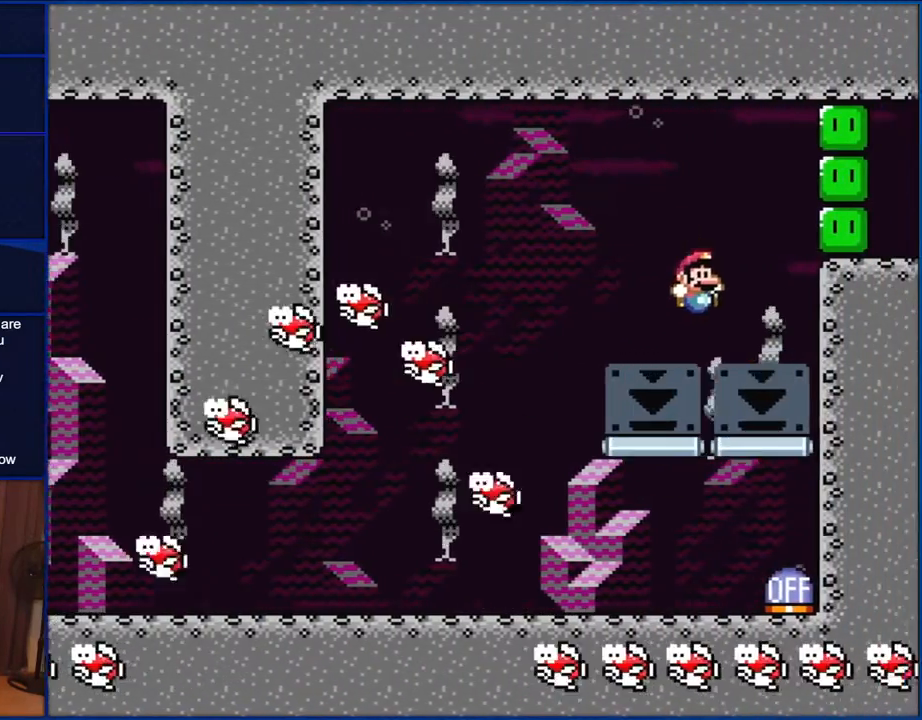
{"buttons": ["Y", "DPAD_LEFT"], "events": [[67, "DPAD_RIGHT", "up"], [200, "Y", "up"], [233, "DPAD_LEFT", "down"], [500, "Y", "down"]]}
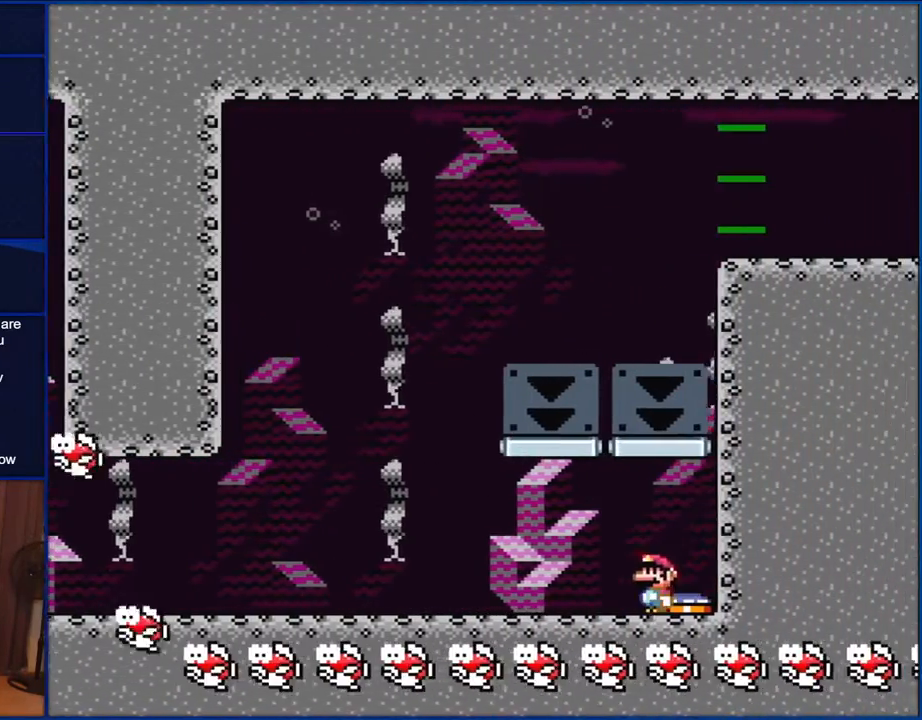
{"buttons": ["B", "Y", "DPAD_RIGHT"], "events": [[467, "B", "down"], [467, "DPAD_LEFT", "up"], [467, "DPAD_UP", "down"], [500, "DPAD_RIGHT", "down"], [500, "DPAD_UP", "up"]]}
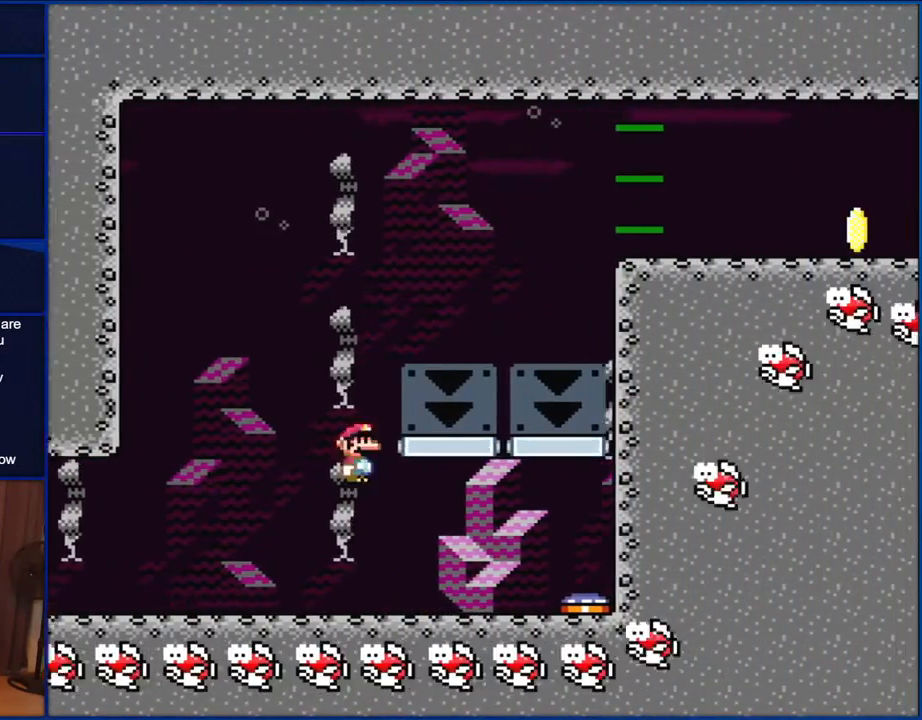
{"buttons": ["B", "Y", "DPAD_RIGHT"], "events": []}
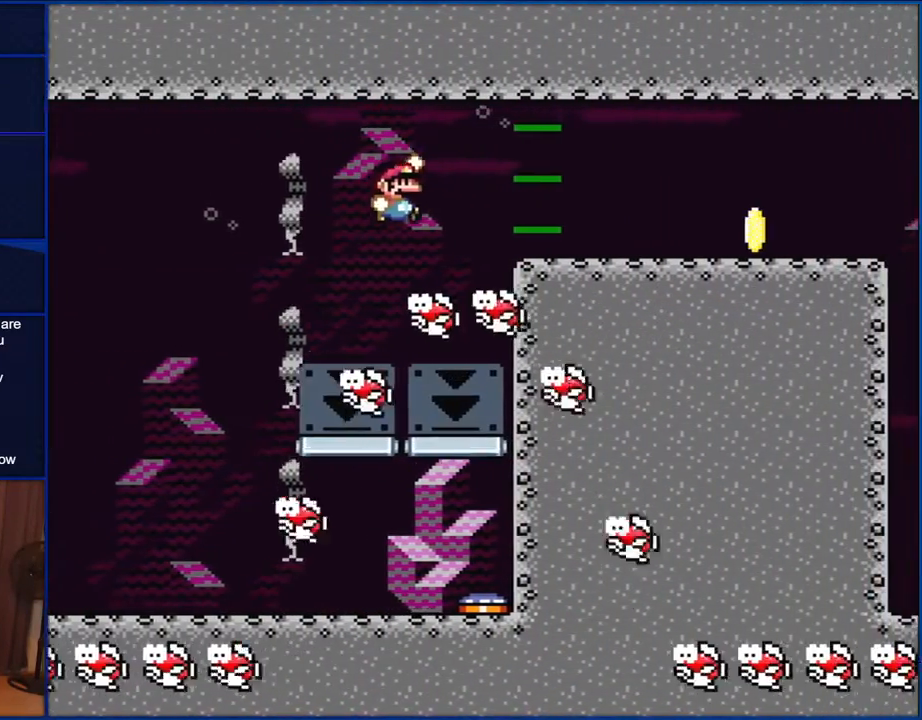
{"buttons": ["B", "Y", "DPAD_RIGHT"], "events": []}
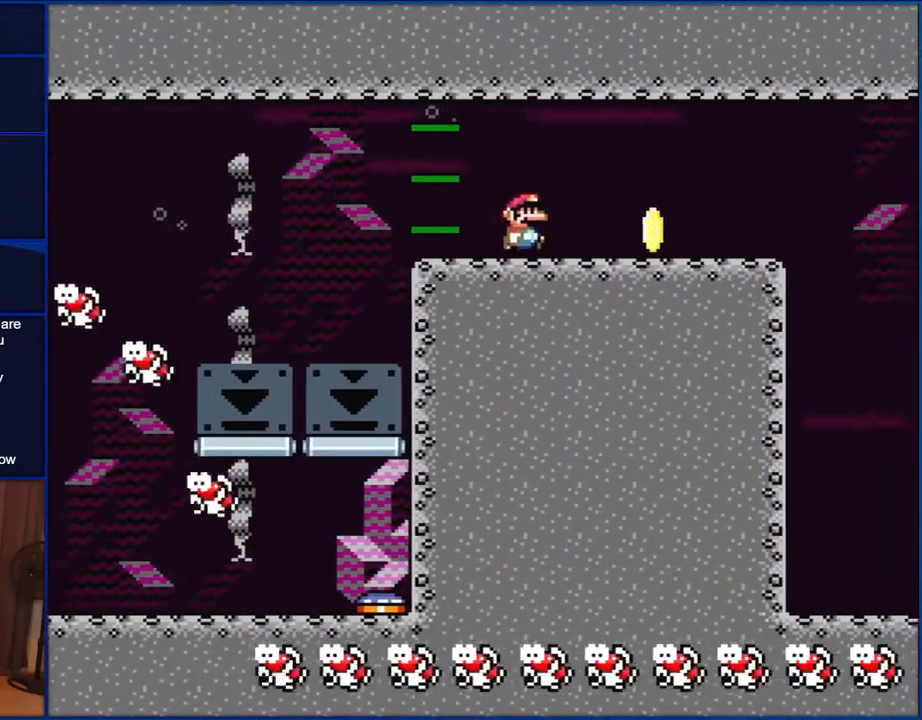
{"buttons": ["Y"], "events": [[133, "B", "up"], [233, "DPAD_RIGHT", "up"], [333, "DPAD_LEFT", "down"], [467, "DPAD_LEFT", "up"]]}
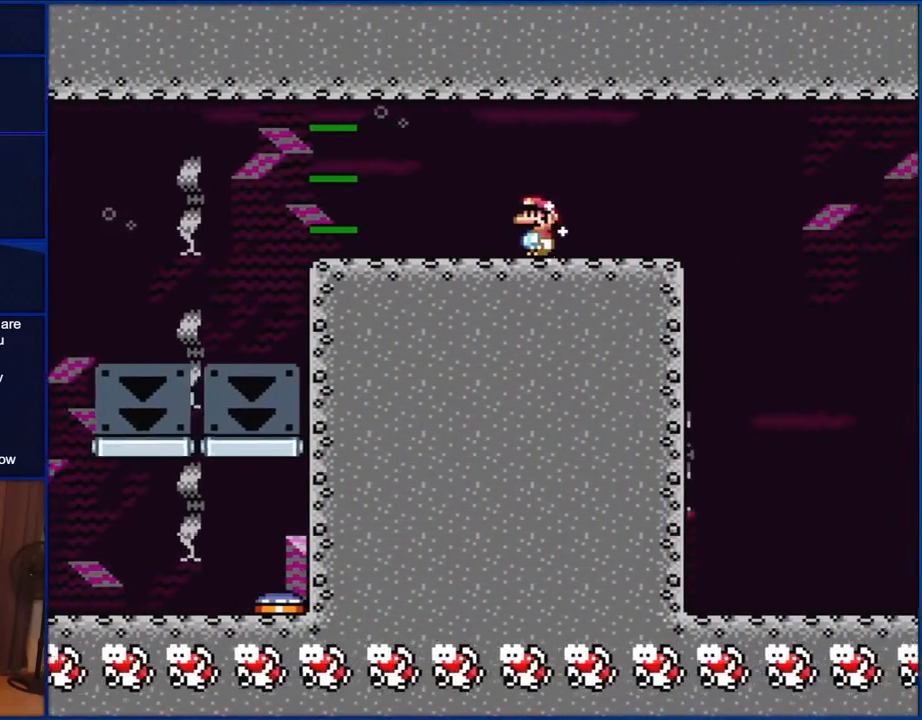
{"buttons": ["Y"], "events": []}
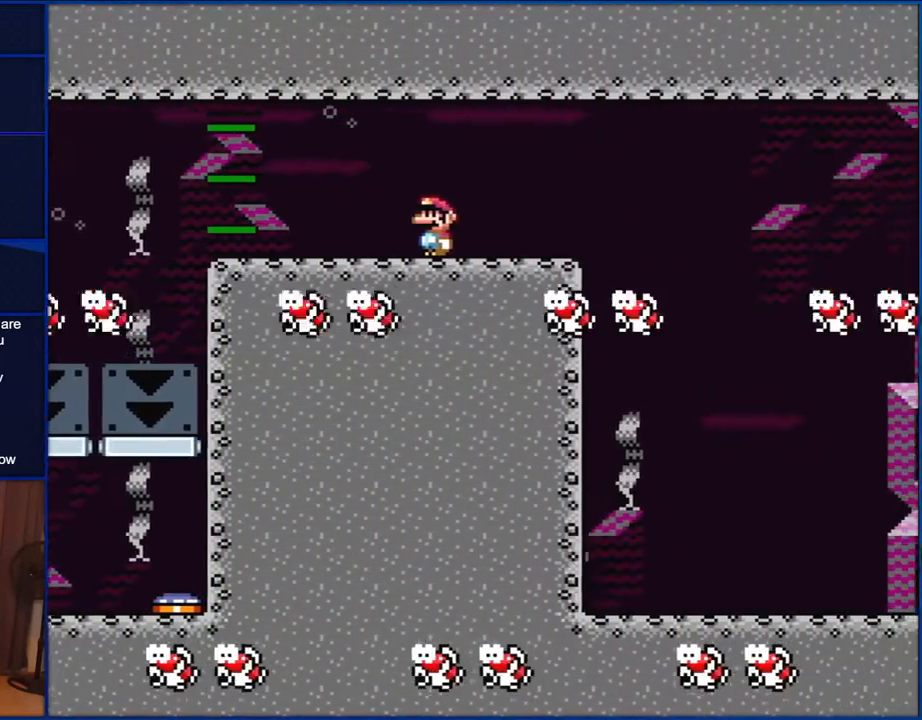
{"buttons": ["Y", "DPAD_RIGHT"], "events": [[467, "DPAD_RIGHT", "down"]]}
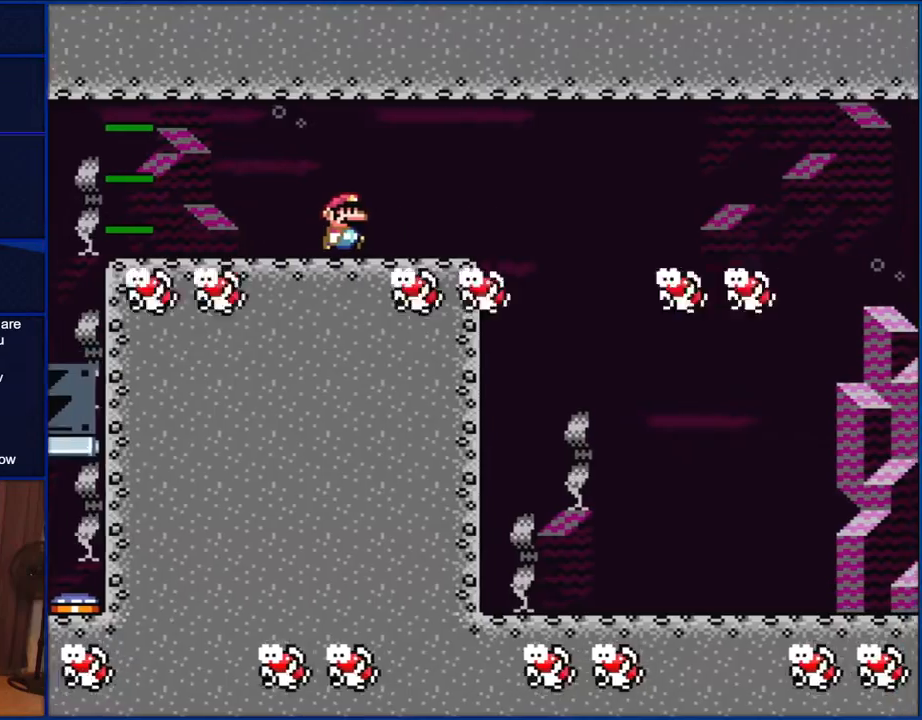
{"buttons": ["Y", "DPAD_RIGHT"], "events": []}
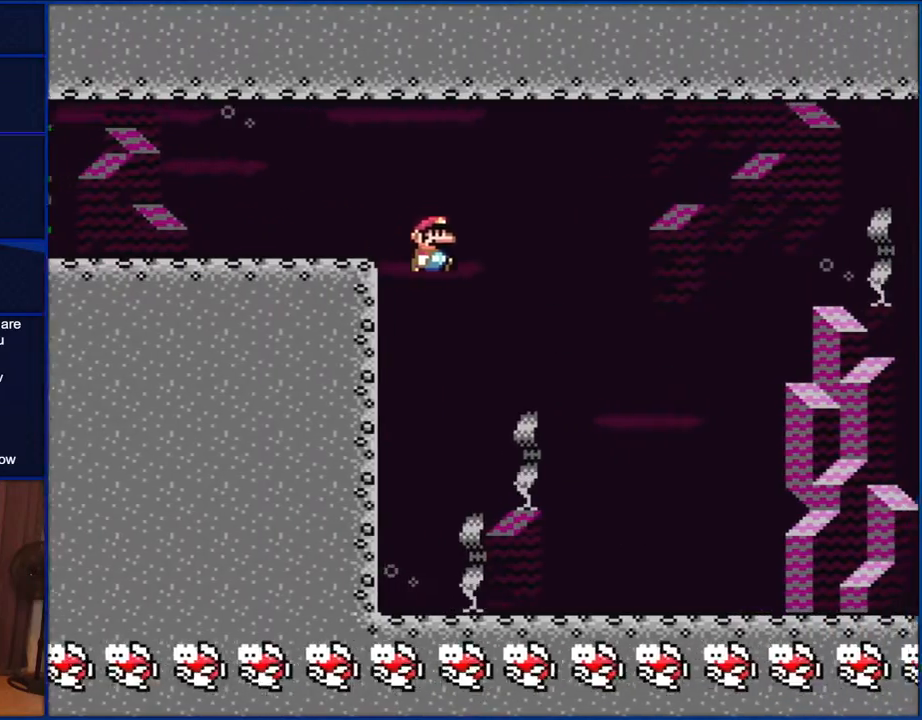
{"buttons": ["Y", "DPAD_RIGHT"], "events": [[167, "DPAD_RIGHT", "up"], [200, "DPAD_UP", "down"], [233, "DPAD_LEFT", "down"], [233, "DPAD_UP", "up"], [333, "DPAD_LEFT", "up"], [333, "DPAD_UP", "down"], [367, "DPAD_RIGHT", "down"], [367, "DPAD_UP", "up"]]}
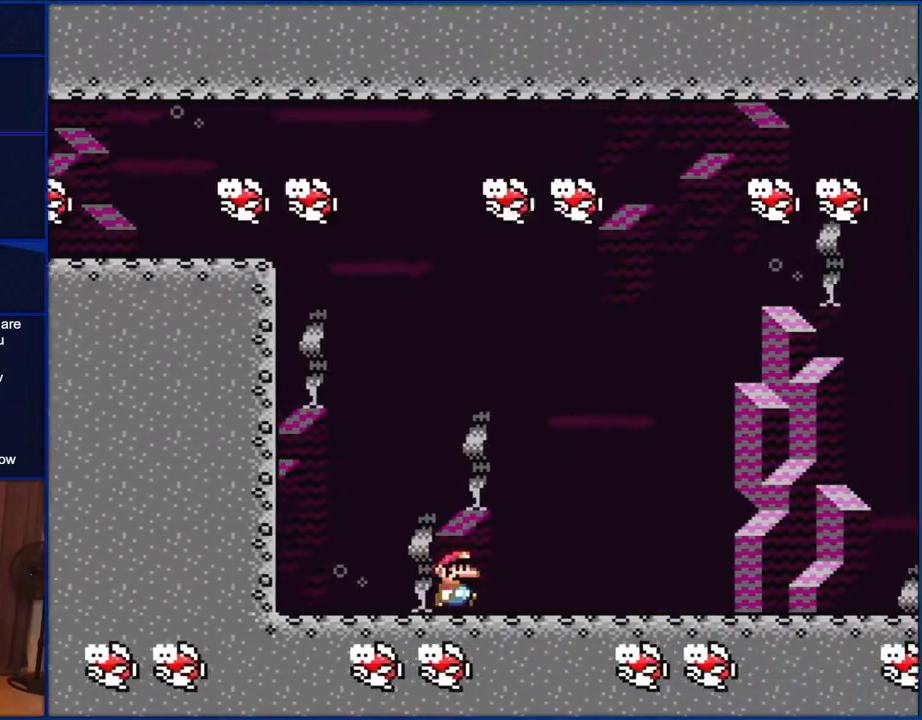
{"buttons": ["Y", "DPAD_LEFT"], "events": [[367, "DPAD_RIGHT", "up"], [417, "DPAD_LEFT", "down"]]}
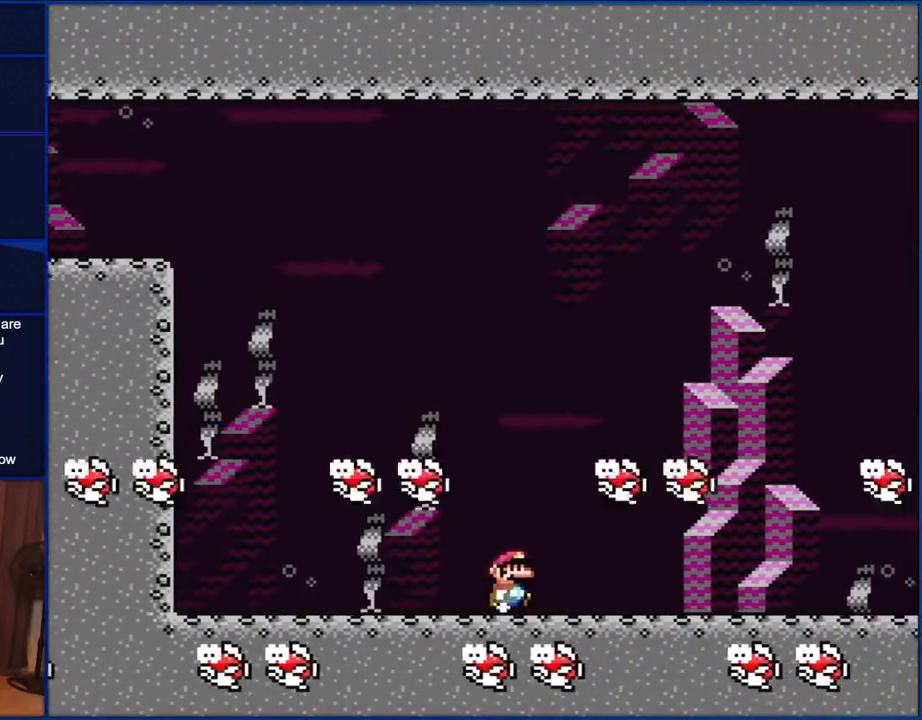
{"buttons": ["Y", "DPAD_LEFT"], "events": [[33, "DPAD_LEFT", "up"], [67, "DPAD_RIGHT", "down"], [400, "DPAD_RIGHT", "up"], [467, "DPAD_LEFT", "down"]]}
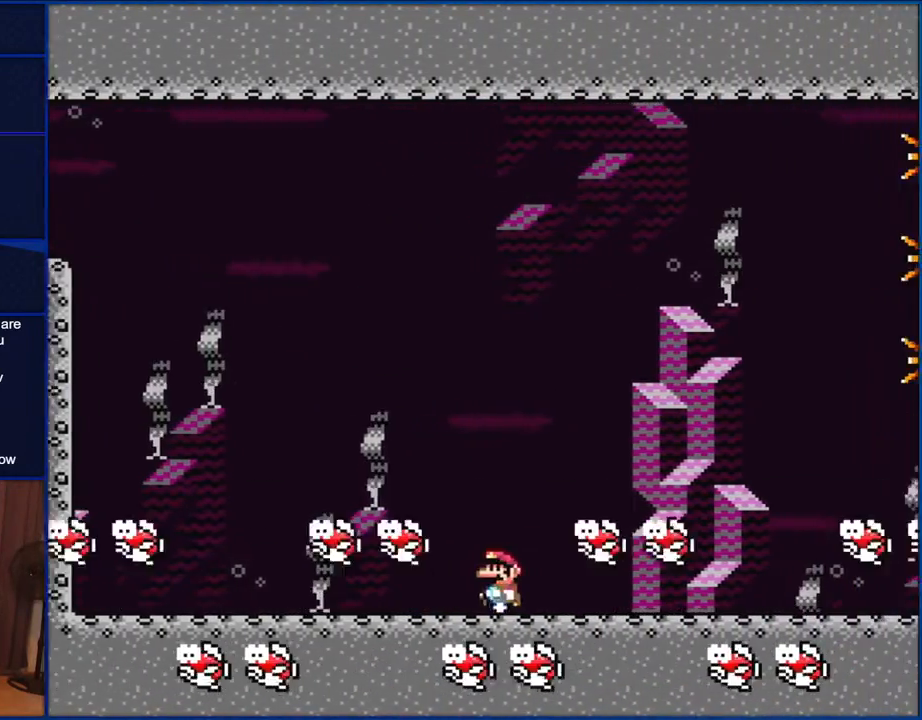
{"buttons": ["Y", "DPAD_RIGHT"], "events": [[67, "DPAD_LEFT", "up"], [133, "DPAD_RIGHT", "down"]]}
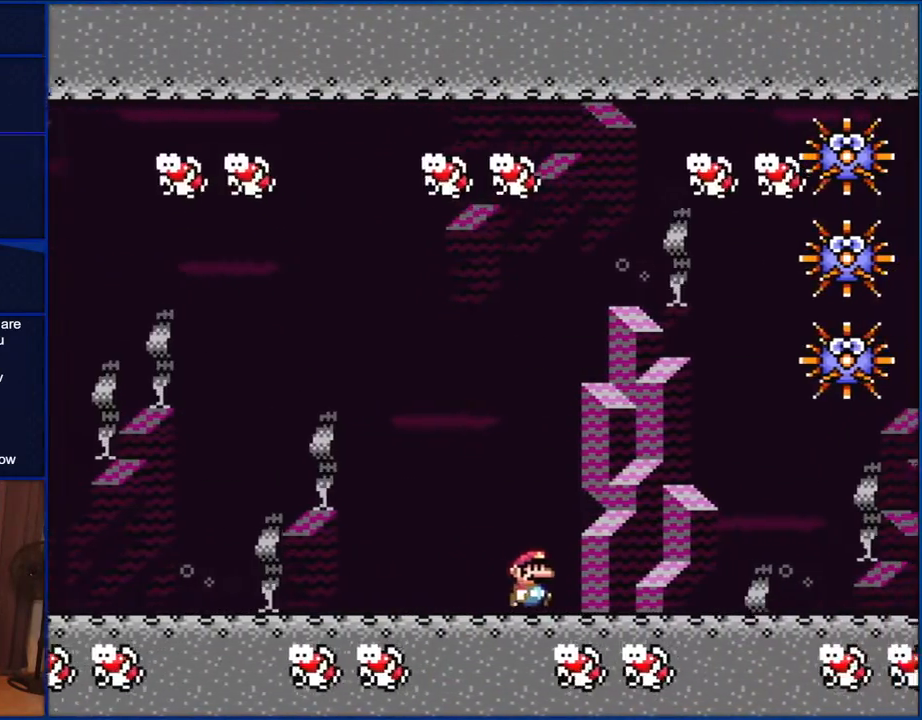
{"buttons": ["Y", "DPAD_RIGHT"], "events": [[100, "DPAD_RIGHT", "up"], [167, "DPAD_LEFT", "down"], [300, "DPAD_LEFT", "up"], [400, "DPAD_RIGHT", "down"]]}
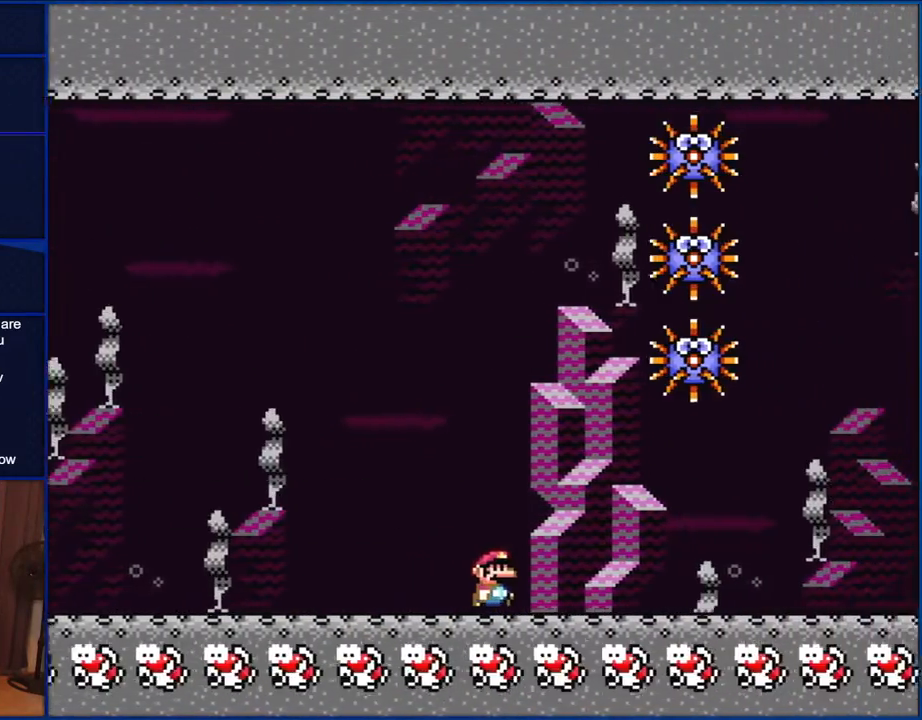
{"buttons": ["Y", "DPAD_RIGHT"], "events": [[233, "DPAD_RIGHT", "up"], [300, "DPAD_LEFT", "down"], [433, "DPAD_LEFT", "up"], [467, "DPAD_RIGHT", "down"]]}
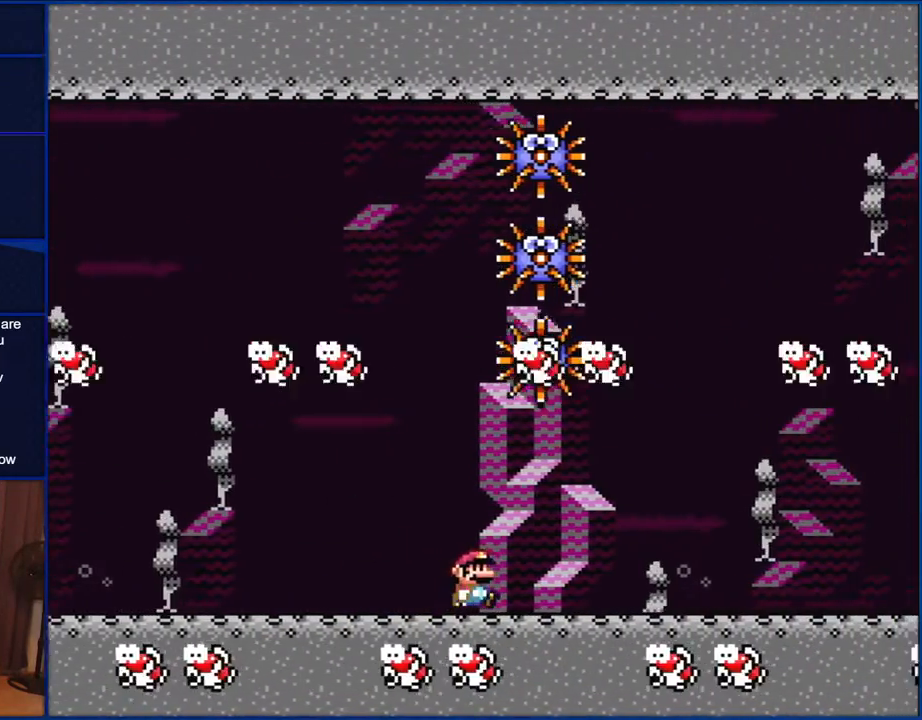
{"buttons": ["Y"], "events": [[433, "DPAD_RIGHT", "up"]]}
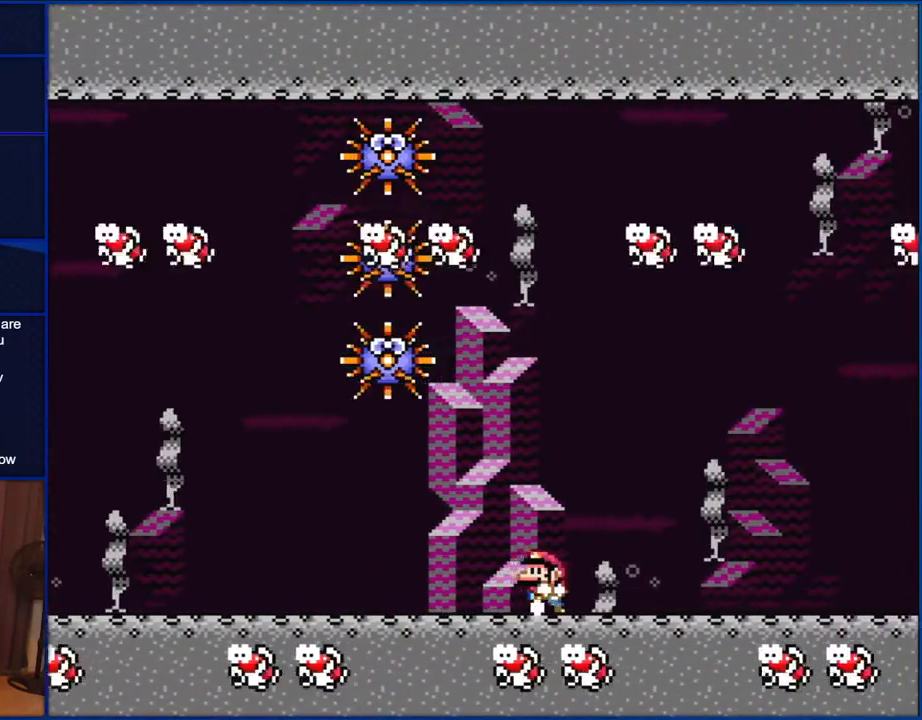
{"buttons": ["Y", "DPAD_RIGHT"], "events": [[33, "DPAD_LEFT", "down"], [167, "DPAD_LEFT", "up"], [300, "DPAD_RIGHT", "down"]]}
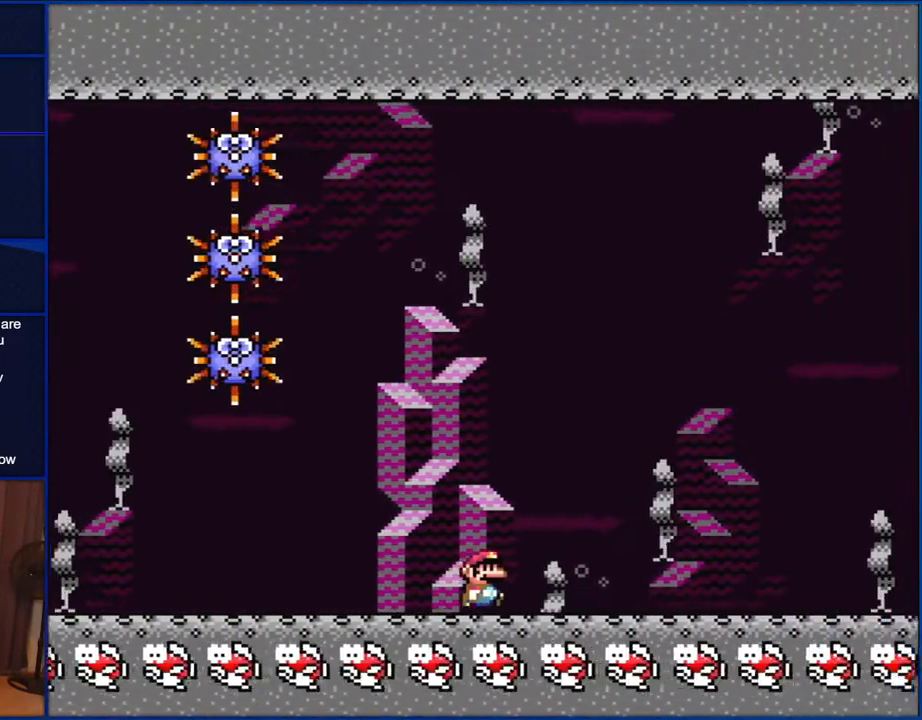
{"buttons": ["Y", "DPAD_RIGHT"], "events": [[100, "DPAD_RIGHT", "up"], [167, "DPAD_LEFT", "down"], [300, "DPAD_LEFT", "up"], [467, "DPAD_RIGHT", "down"]]}
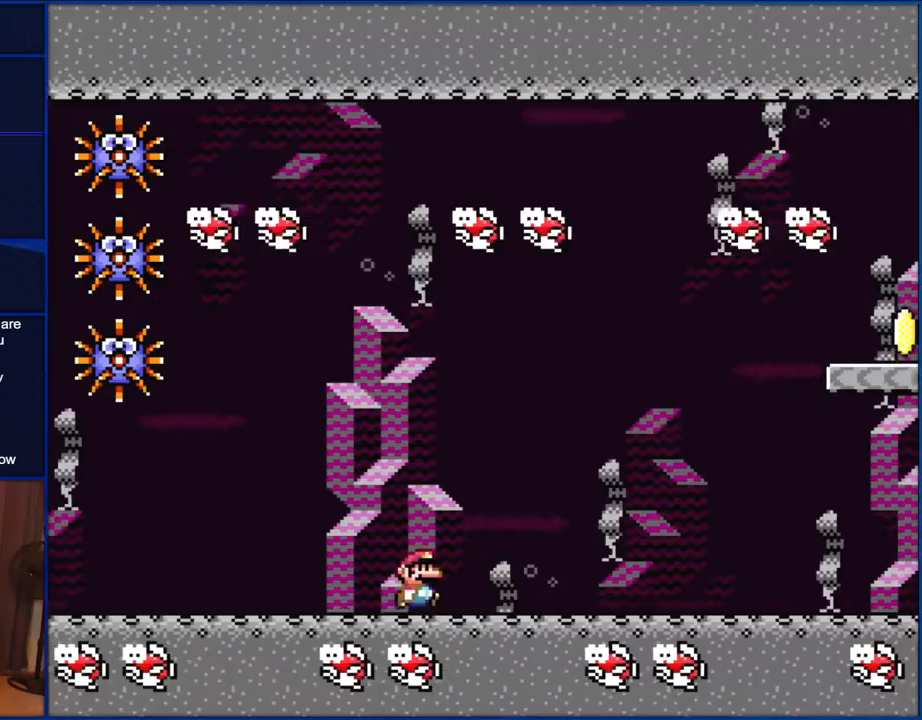
{"buttons": ["Y", "DPAD_LEFT"], "events": [[433, "DPAD_RIGHT", "up"], [500, "DPAD_LEFT", "down"]]}
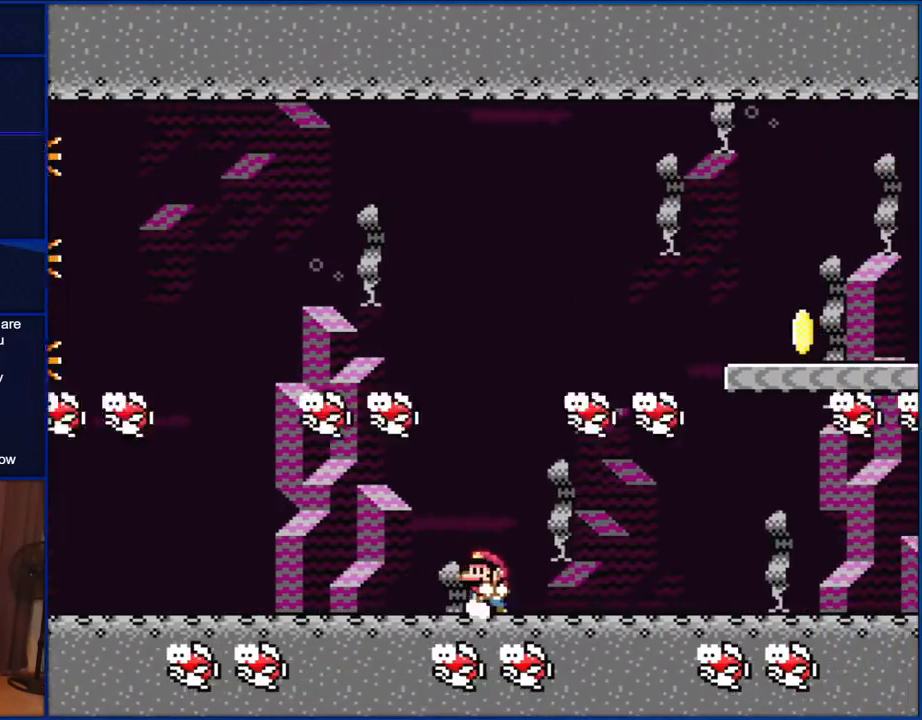
{"buttons": ["Y", "DPAD_RIGHT"], "events": [[133, "DPAD_LEFT", "up"], [267, "DPAD_RIGHT", "down"]]}
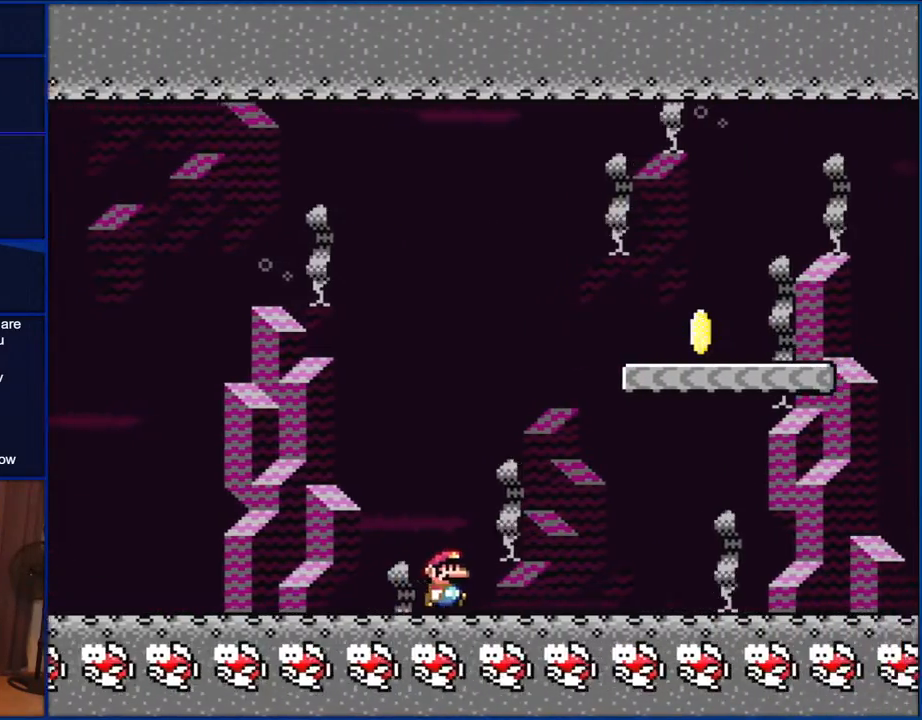
{"buttons": ["Y", "DPAD_RIGHT"], "events": [[67, "DPAD_RIGHT", "up"], [233, "DPAD_RIGHT", "down"]]}
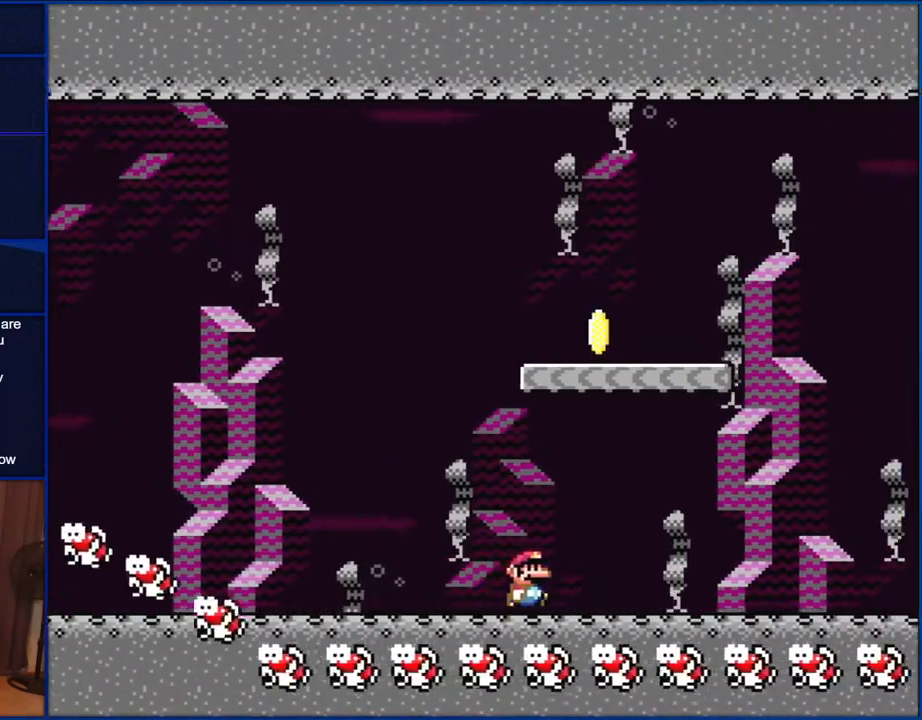
{"buttons": ["B", "Y", "DPAD_LEFT"], "events": [[167, "B", "down"], [200, "DPAD_RIGHT", "up"], [267, "DPAD_LEFT", "down"]]}
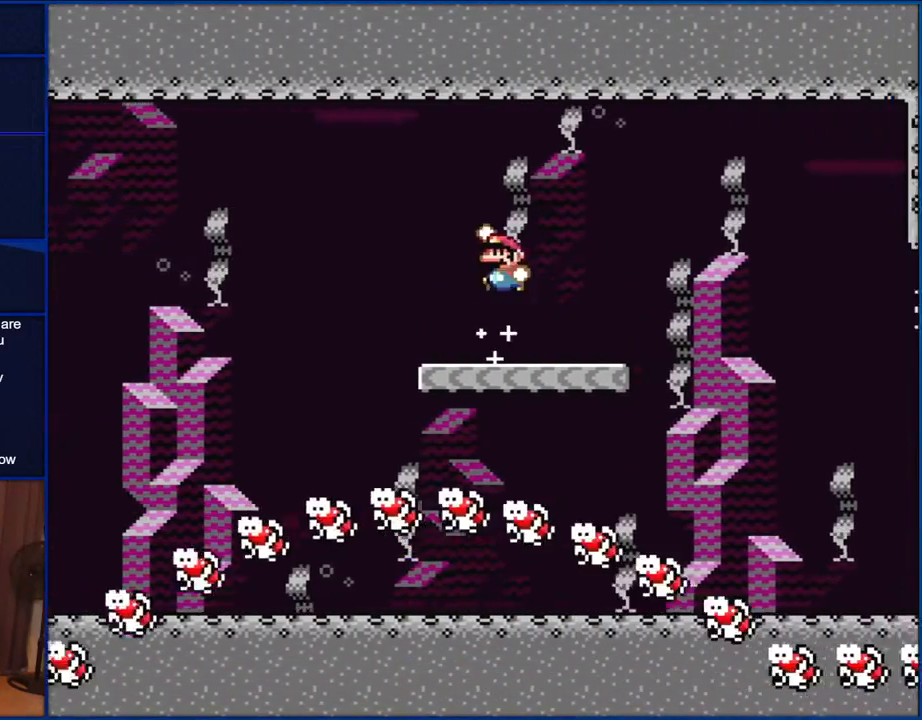
{"buttons": ["B", "Y"], "events": [[100, "DPAD_LEFT", "up"], [300, "DPAD_RIGHT", "down"], [433, "DPAD_RIGHT", "up"]]}
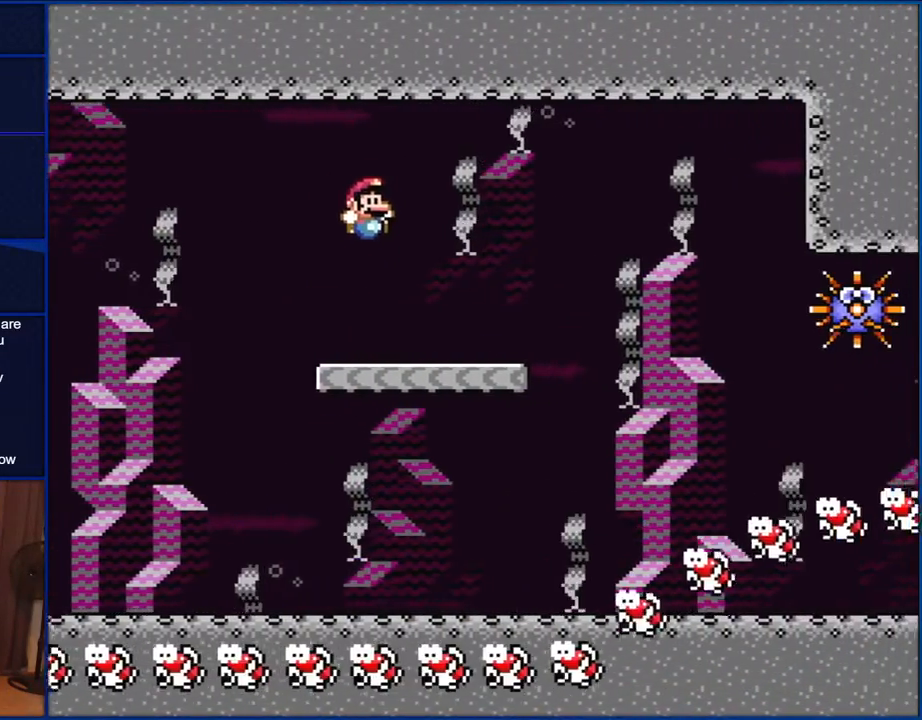
{"buttons": ["Y", "DPAD_RIGHT"], "events": [[433, "B", "up"], [467, "DPAD_RIGHT", "down"]]}
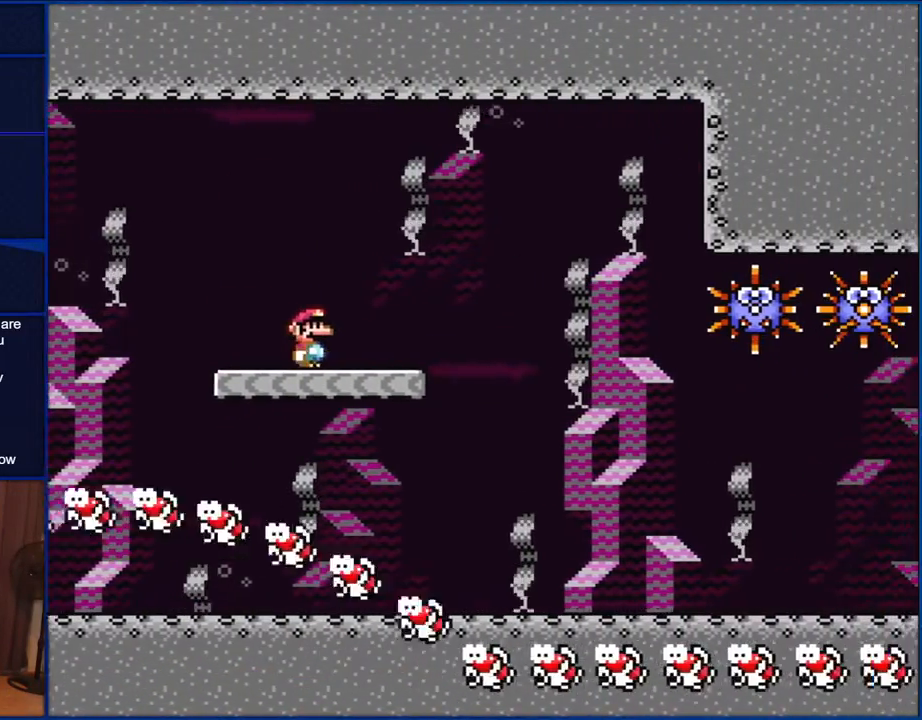
{"buttons": ["B", "Y", "DPAD_RIGHT"], "events": [[150, "B", "down"], [183, "B", "up"], [500, "B", "down"]]}
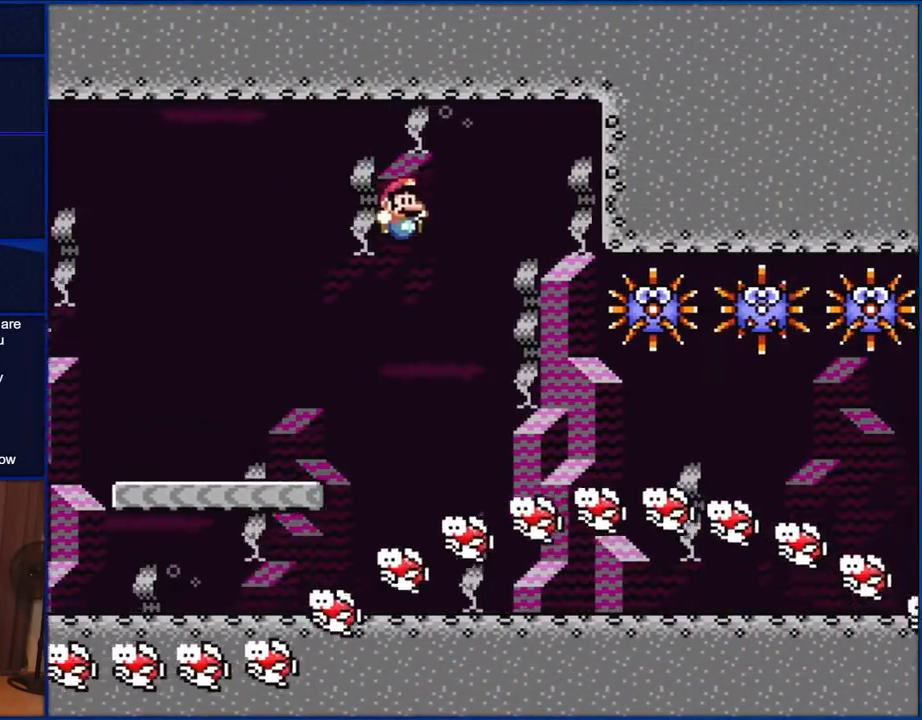
{"buttons": ["B", "Y", "DPAD_RIGHT"], "events": []}
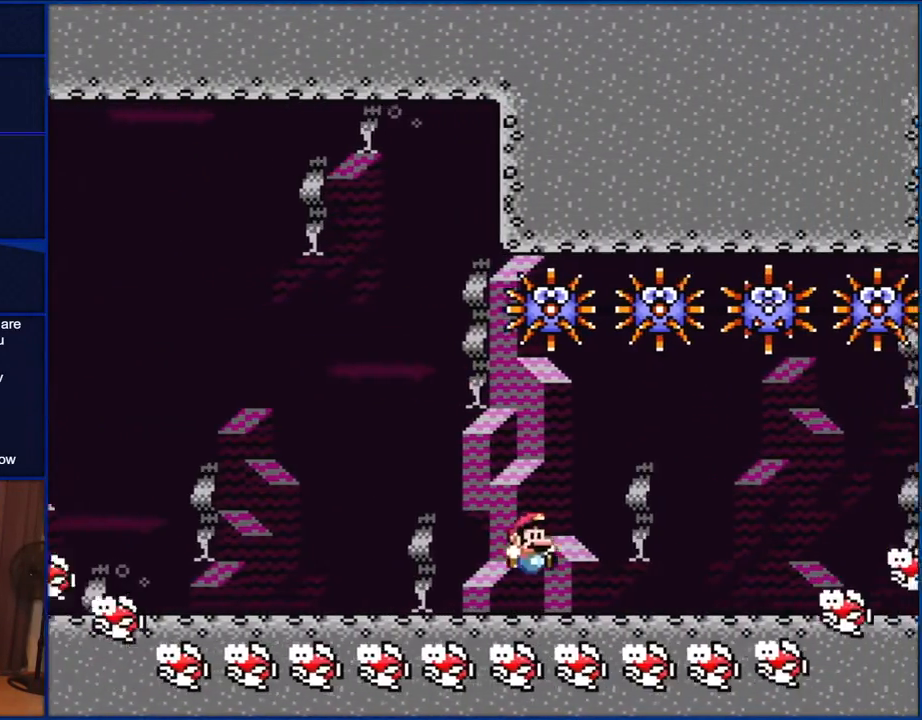
{"buttons": ["Y", "DPAD_RIGHT"], "events": [[400, "B", "up"]]}
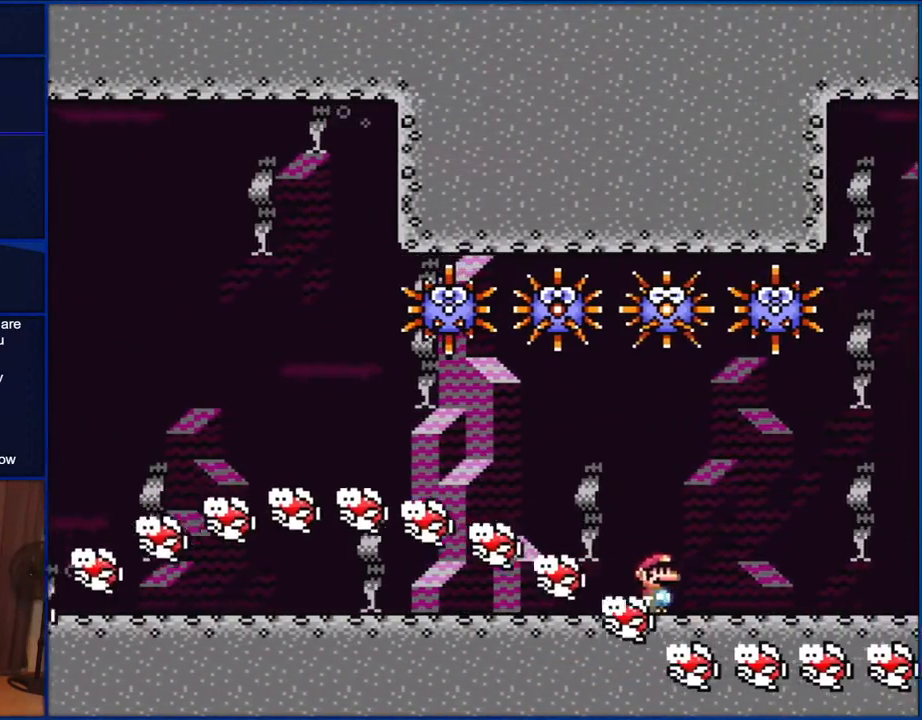
{"buttons": ["Y", "DPAD_RIGHT"], "events": [[167, "B", "down"], [467, "B", "up"]]}
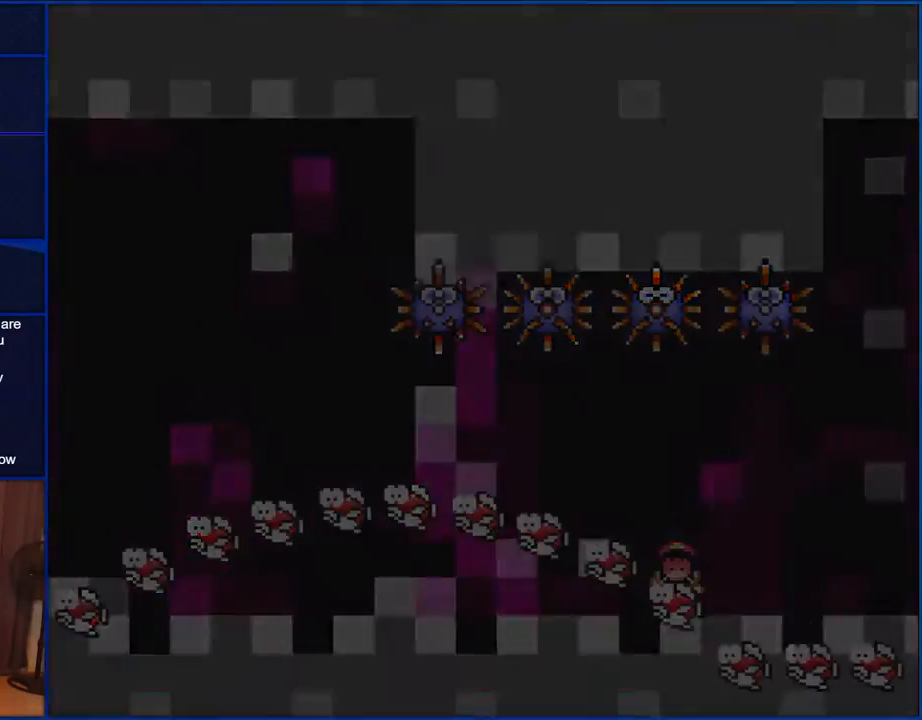
{"buttons": ["Y"], "events": [[217, "DPAD_RIGHT", "up"]]}